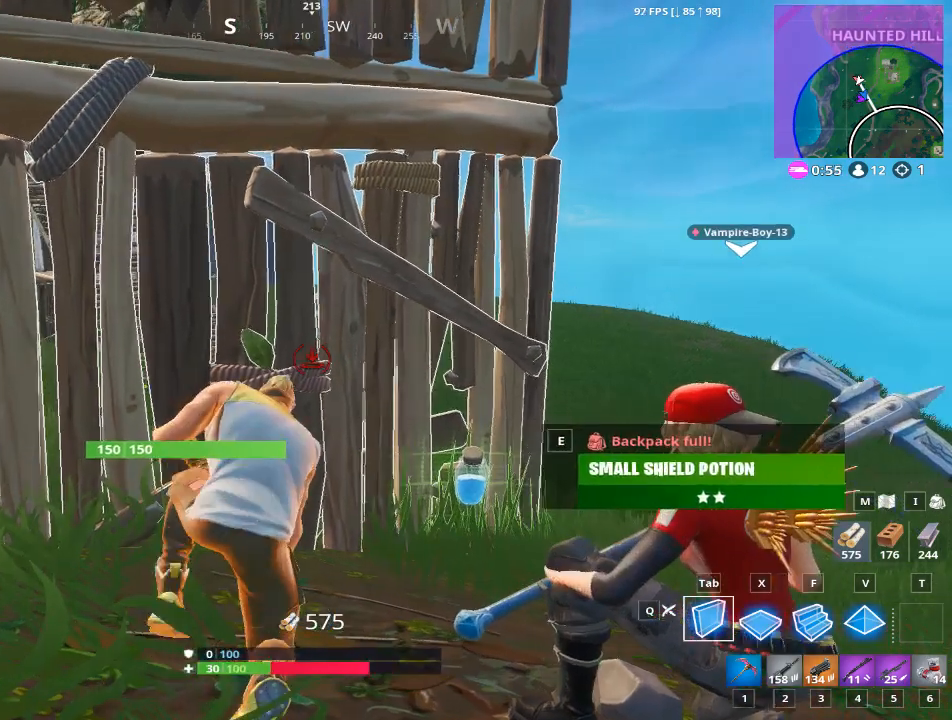
Gameplay with keyboard and mouse; each line is a JSON object with the keys and mouse buttons held at the frame after it. "events" lists presses ("down") and releases ("up") of "1", "2", "3", "4", "5", "a", "alt", "c", "caps_lock", "ctrl", "d", "e", "f", "g", "q", "r", "s", "shift", "space", "t", "tab", "v", "w", "x", "z", "mouse_left", "mouse_wheel" and "mouse_right" between this image and that frame as [ms after this image, input, new state], when the widget could be followed in between. "mouse_left", "mouse_wheel", "mouse_right" = the "left", "wheel", "right" buttons of the "mouse" list. No other keys are recorded. "wheel" means that the mouse wheel is clicked or scrolled. Not read: mouse_move.
{"keys": ["w"], "mouse": [], "events": [[367, "w", "down"]]}
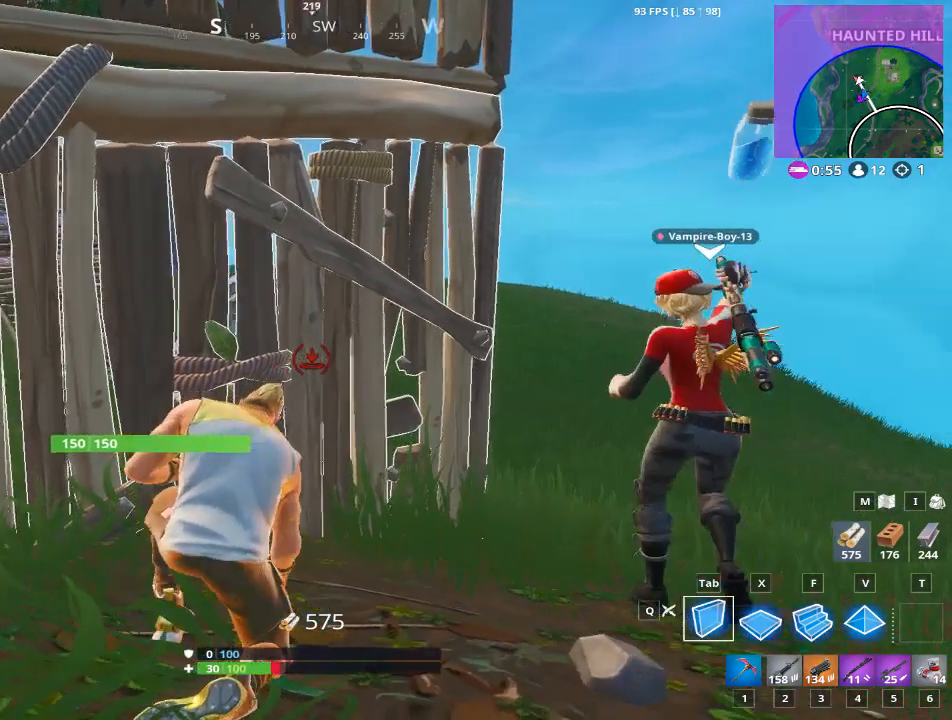
{"keys": ["w"], "mouse": [], "events": [[183, "space", "down"], [433, "space", "up"]]}
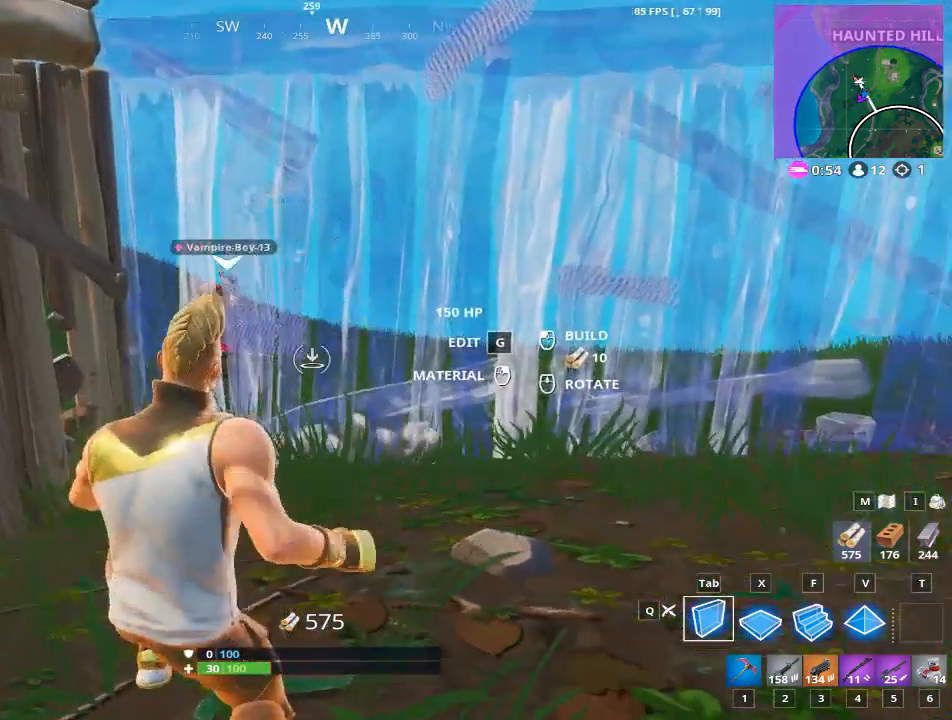
{"keys": ["1", "space", "w"], "mouse": [], "events": [[300, "space", "down"], [451, "1", "down"]]}
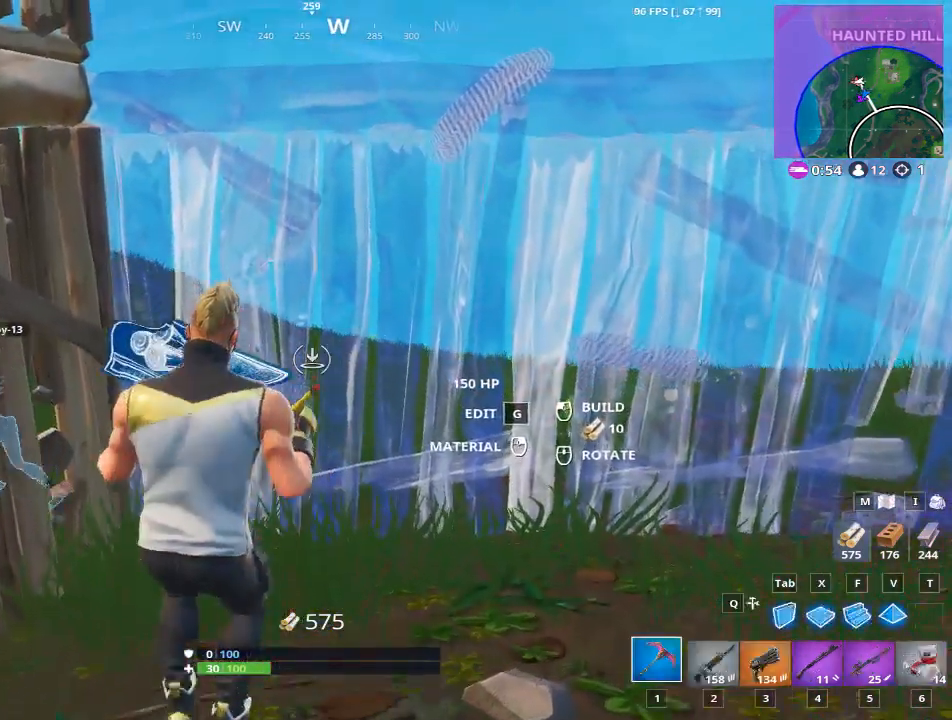
{"keys": ["w"], "mouse": [], "events": [[83, "1", "up"], [83, "space", "up"]]}
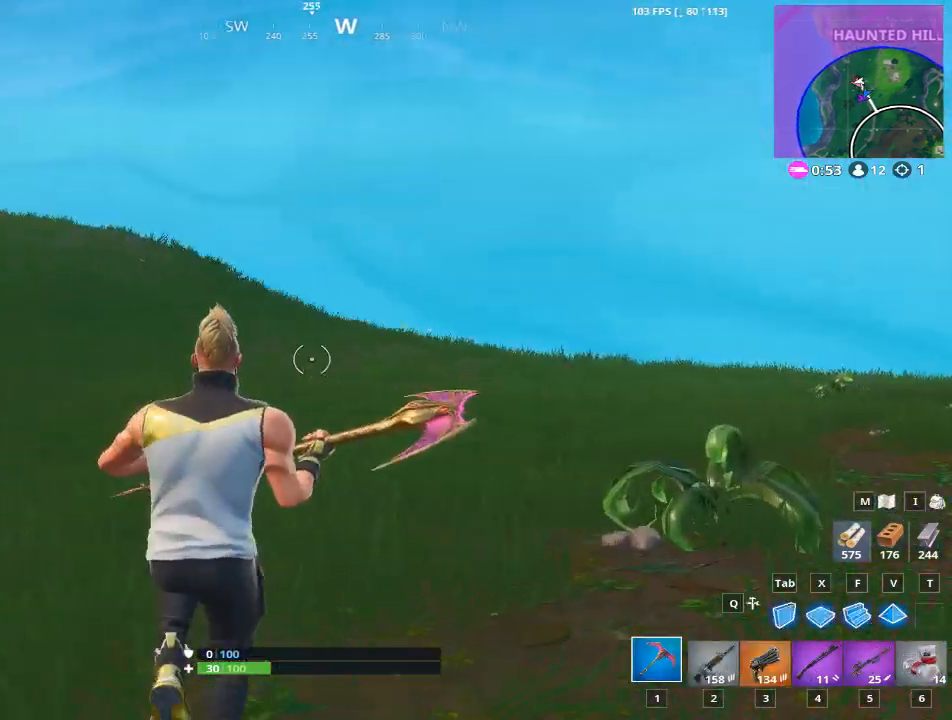
{"keys": ["w"], "mouse": [], "events": [[317, "5", "down"], [434, "5", "up"]]}
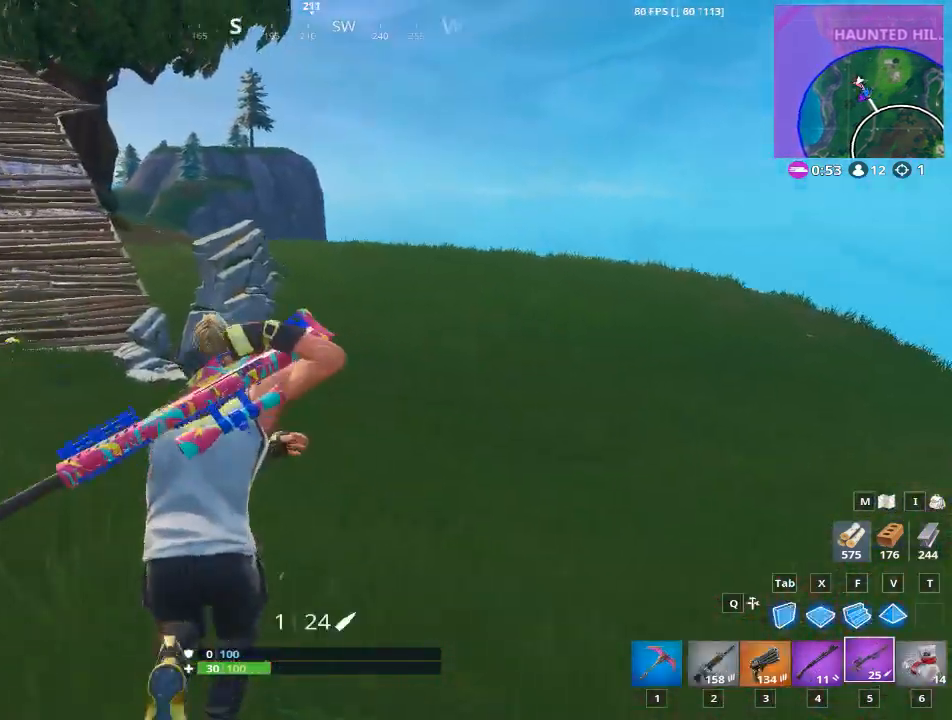
{"keys": ["w"], "mouse": [], "events": []}
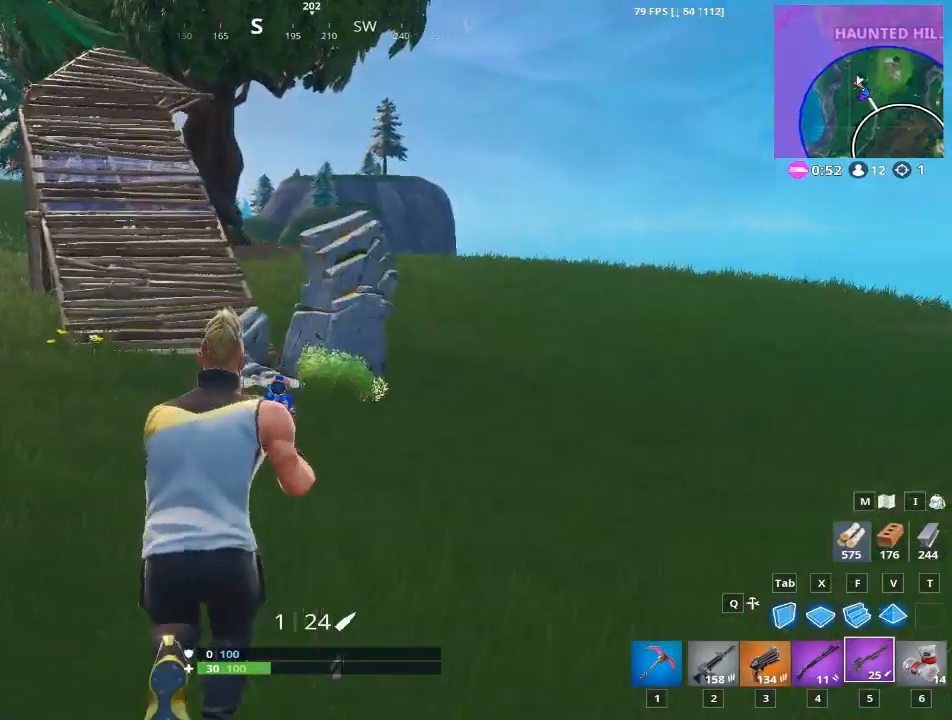
{"keys": ["d", "w"], "mouse": [], "events": [[250, "space", "down"], [451, "space", "up"], [501, "d", "down"]]}
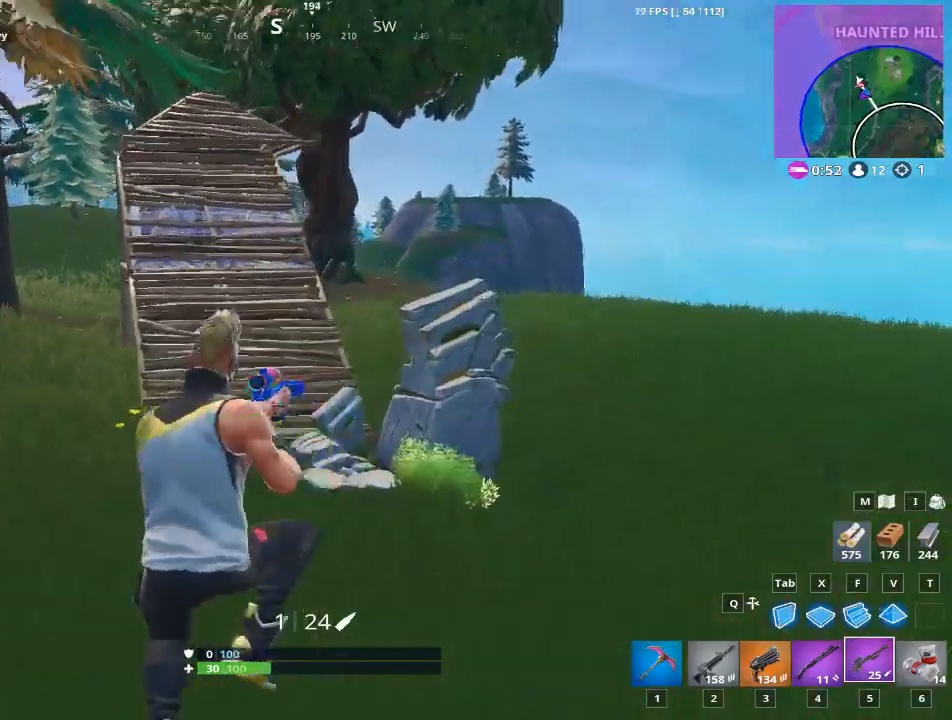
{"keys": ["d", "w"], "mouse": [], "events": []}
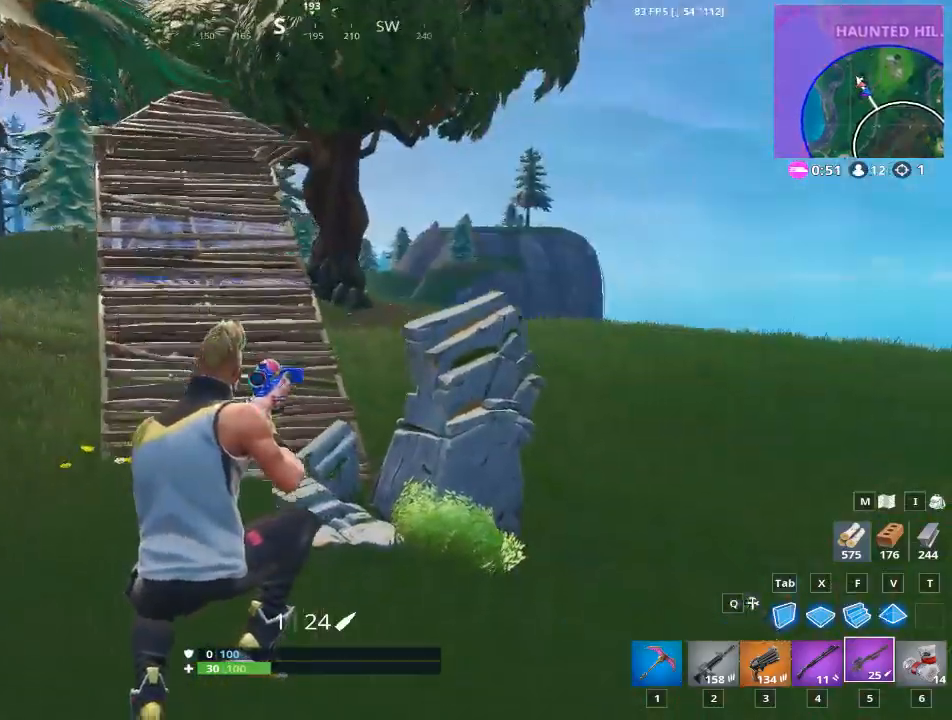
{"keys": ["d", "w"], "mouse": [], "events": []}
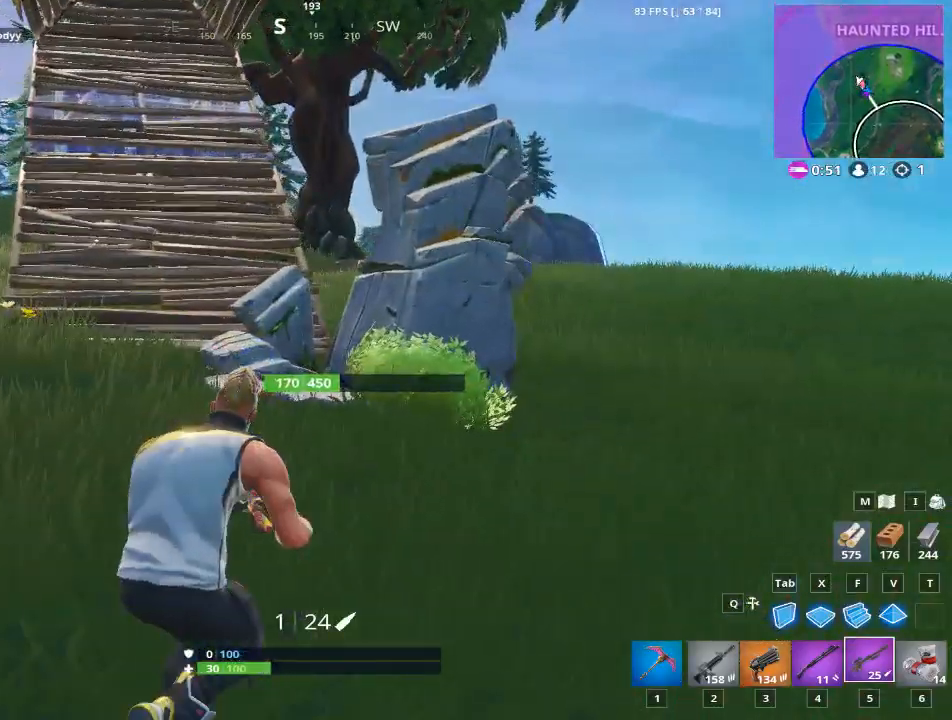
{"keys": ["1", "w"], "mouse": [], "events": [[116, "space", "down"], [267, "d", "up"], [367, "space", "up"], [417, "1", "down"]]}
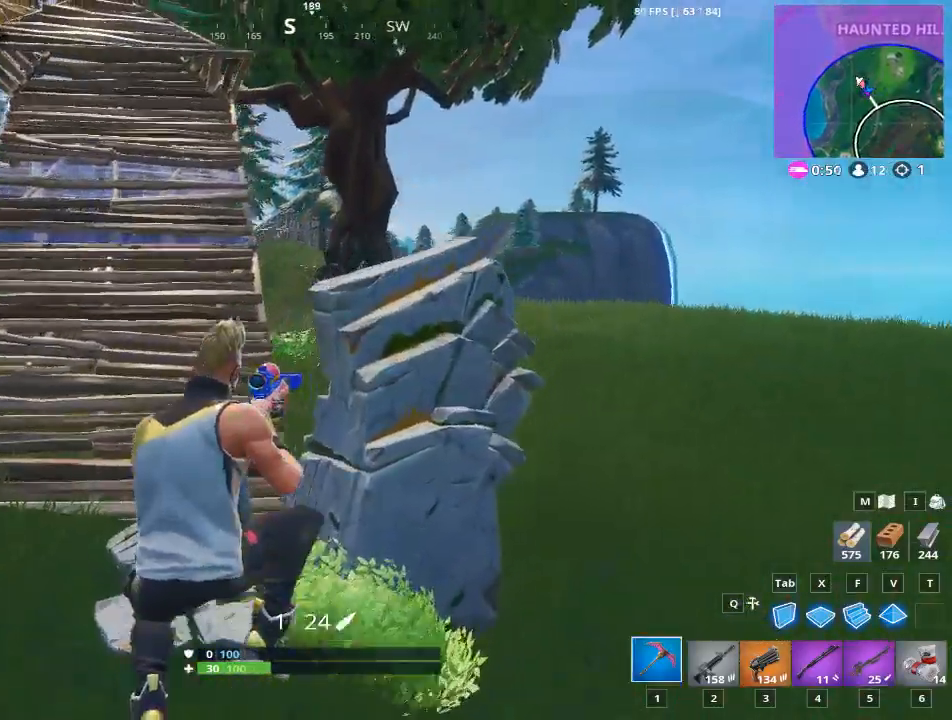
{"keys": ["a", "w"], "mouse": [], "events": [[50, "1", "up"], [434, "a", "down"]]}
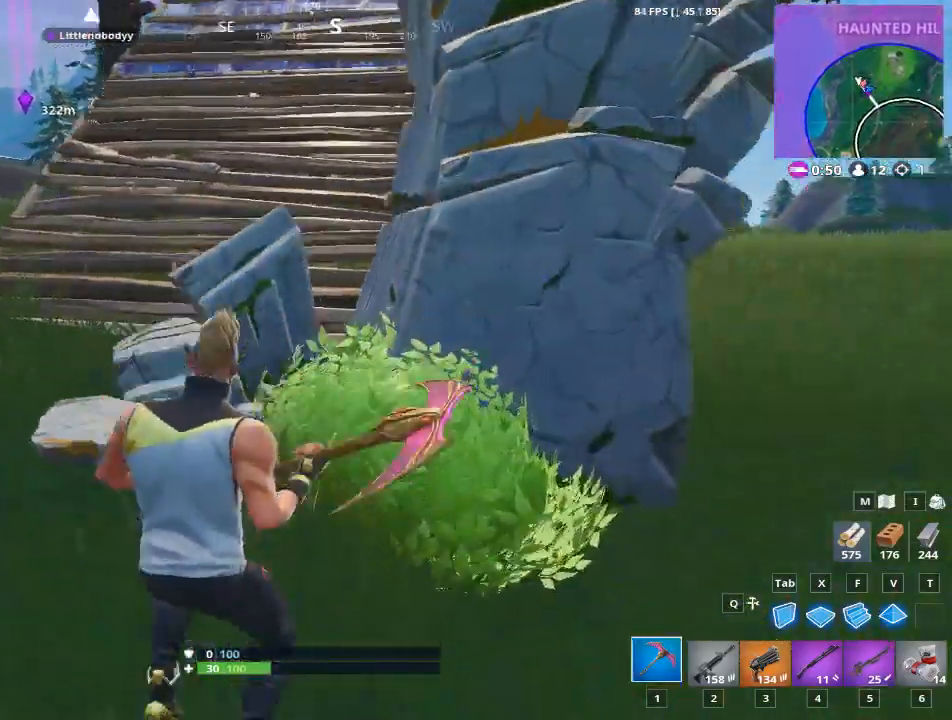
{"keys": ["a", "w"], "mouse": ["left"], "events": [[217, "mouse_left", "down"]]}
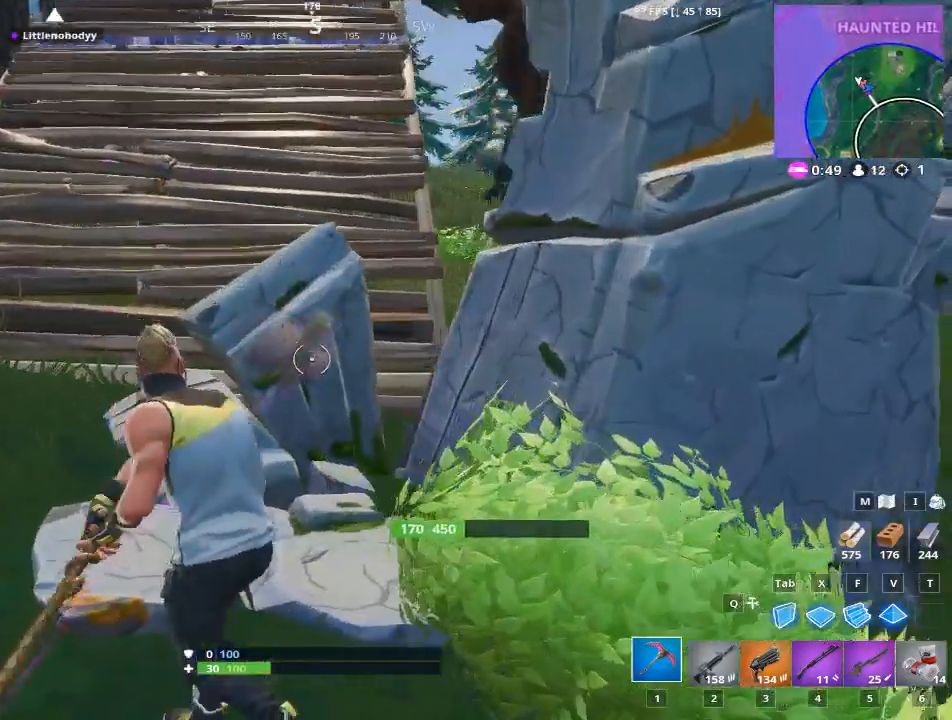
{"keys": ["a", "w"], "mouse": ["left"], "events": []}
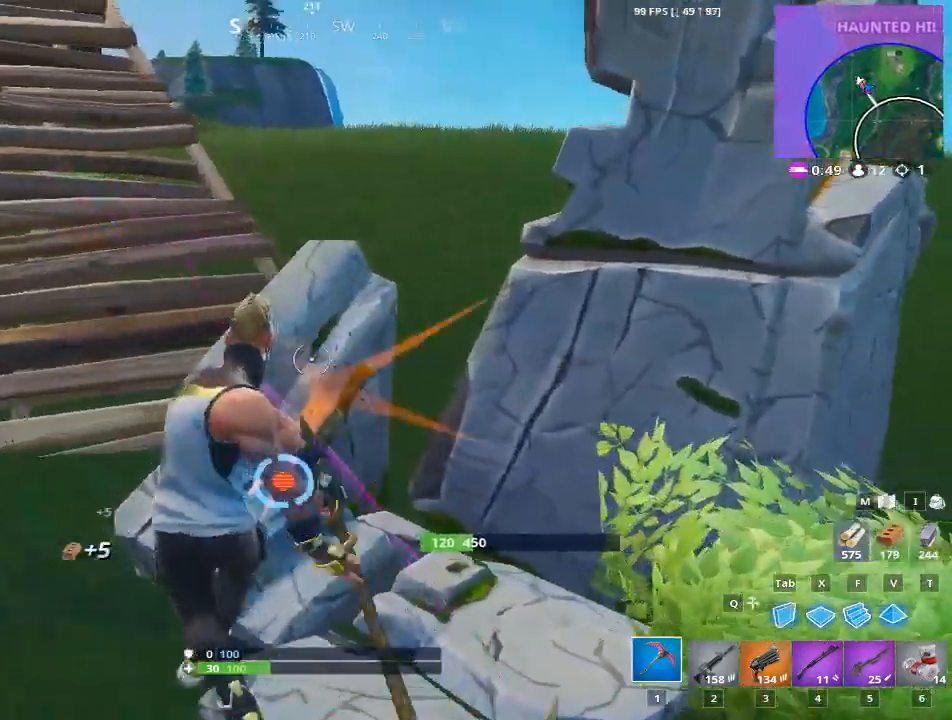
{"keys": ["a"], "mouse": ["left"], "events": [[283, "w", "up"]]}
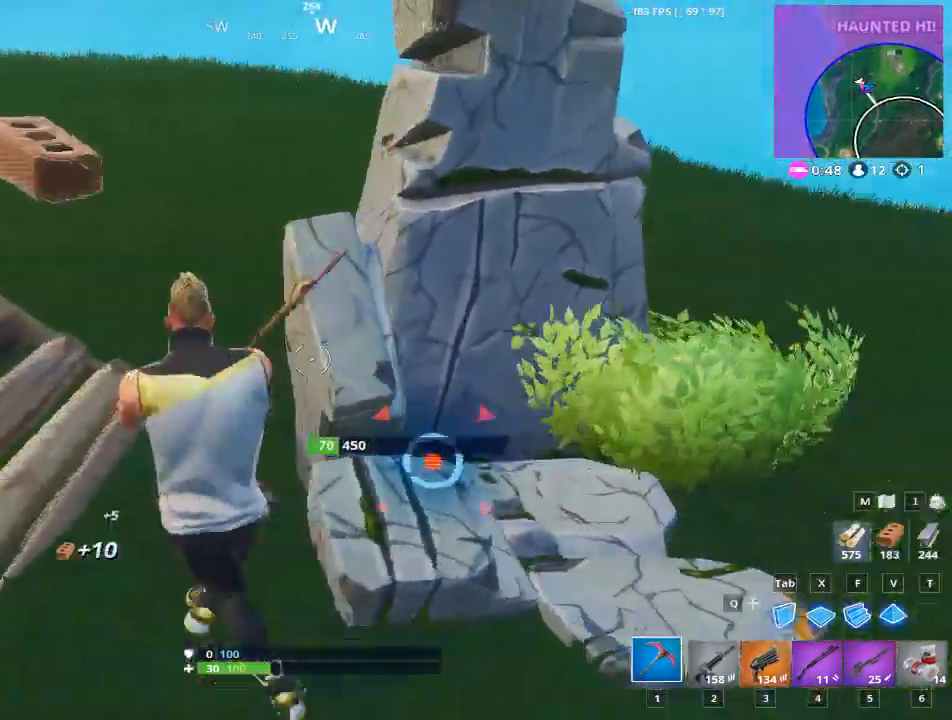
{"keys": ["a", "w"], "mouse": ["left"], "events": [[350, "w", "down"]]}
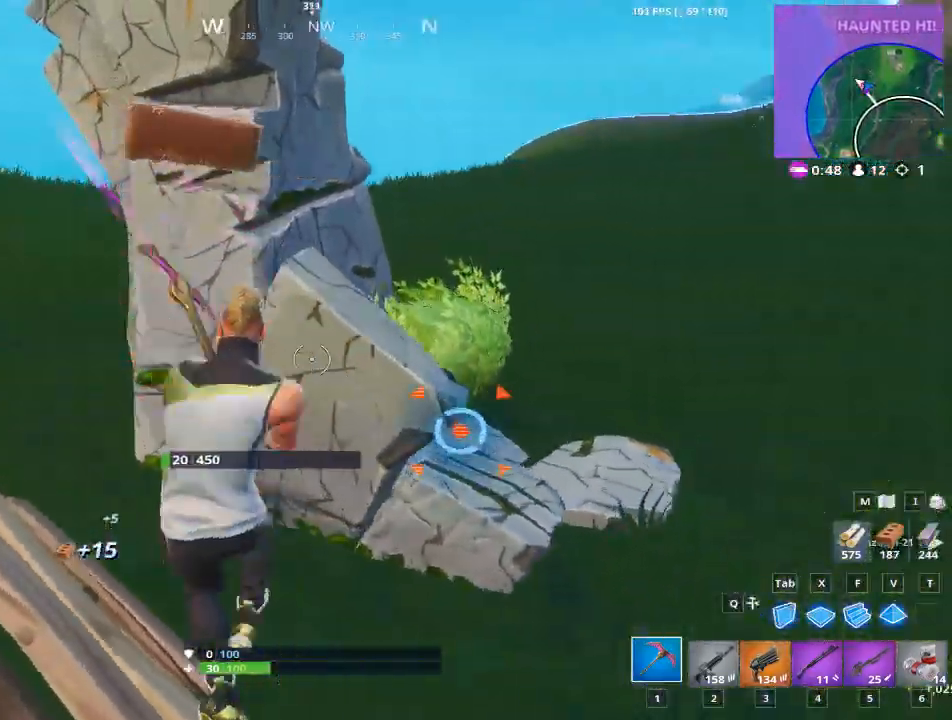
{"keys": ["a", "d"], "mouse": [], "events": [[217, "w", "up"], [417, "mouse_left", "up"], [500, "d", "down"]]}
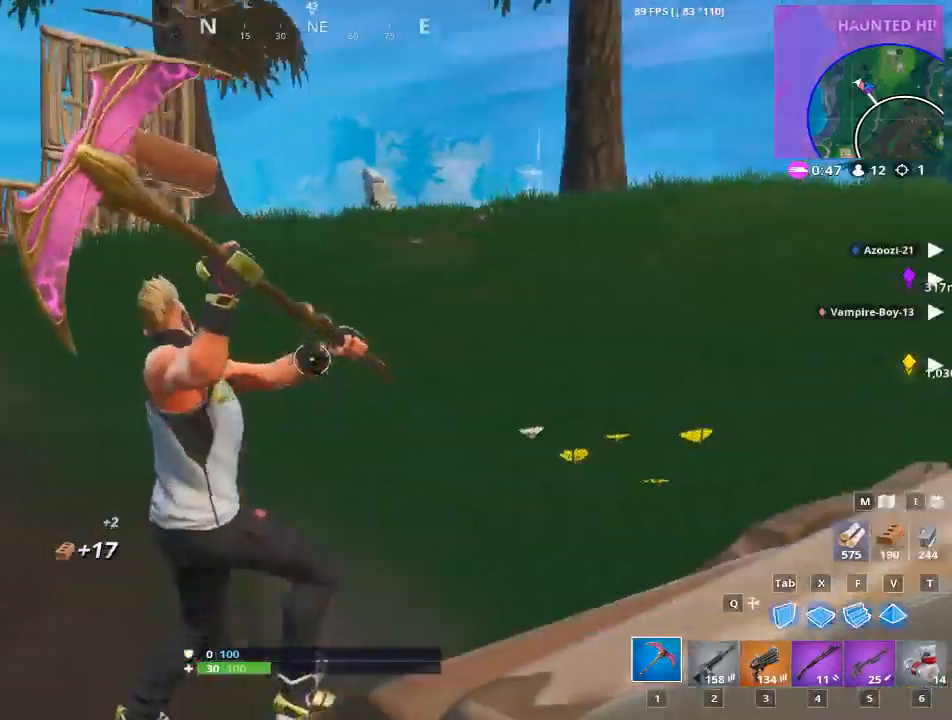
{"keys": ["w"], "mouse": [], "events": [[50, "a", "up"], [100, "w", "down"], [284, "d", "up"]]}
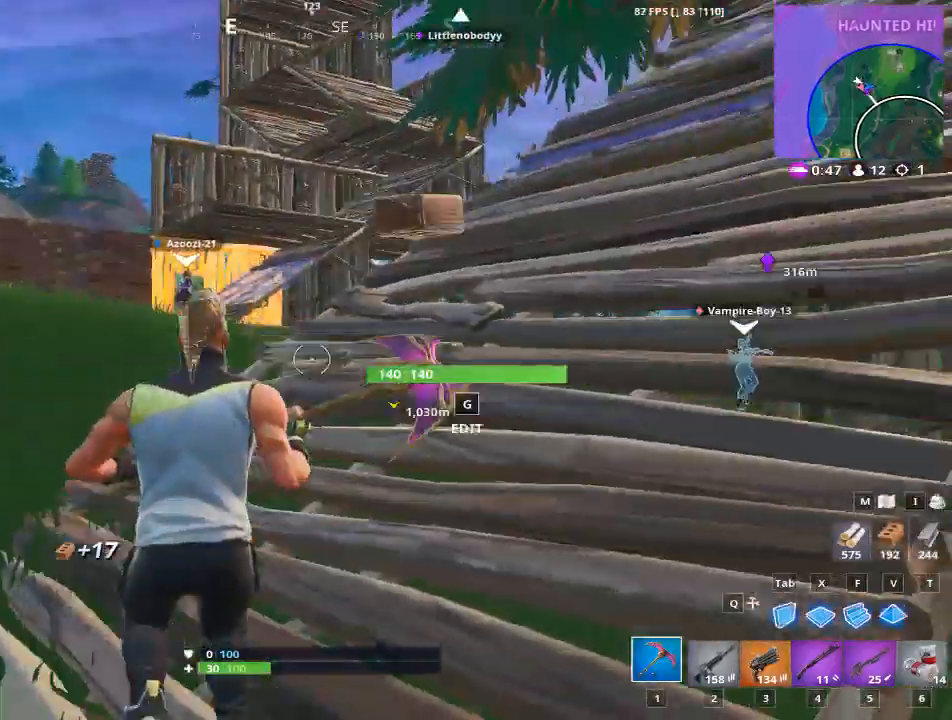
{"keys": ["d", "w"], "mouse": [], "events": [[250, "tab", "down"], [383, "tab", "up"], [483, "d", "down"]]}
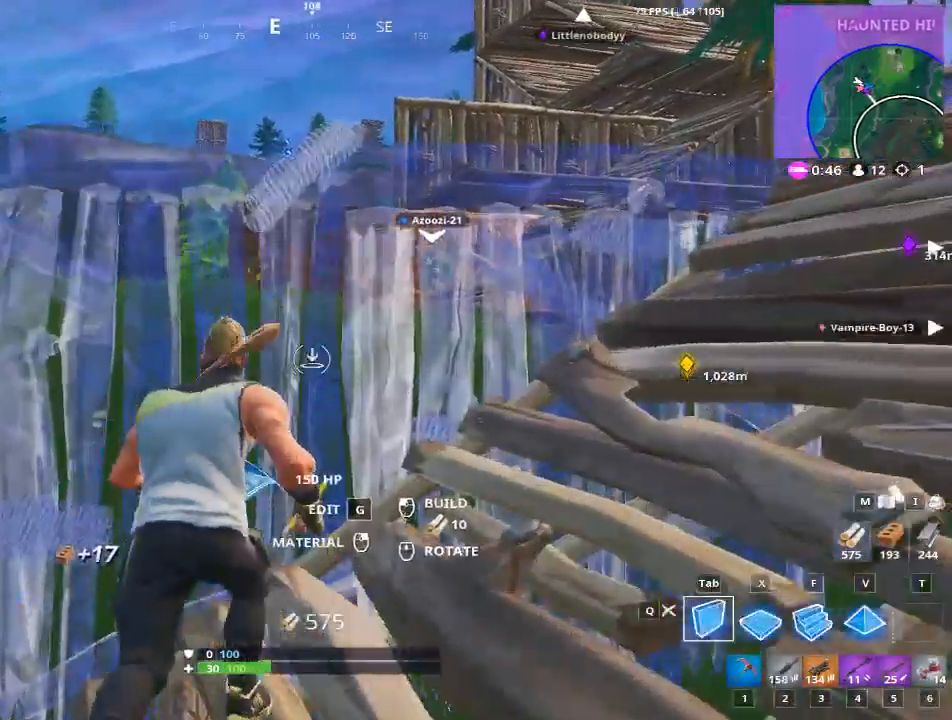
{"keys": ["a", "w"], "mouse": ["left"], "events": [[367, "a", "down"], [367, "d", "up"], [484, "mouse_left", "down"]]}
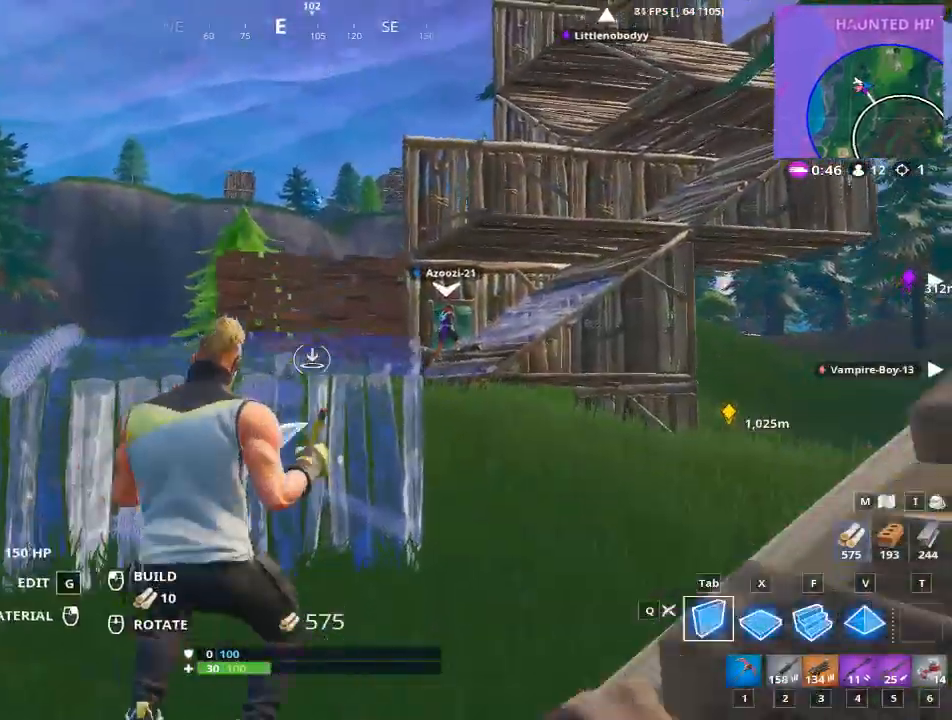
{"keys": ["a", "w"], "mouse": ["left"], "events": []}
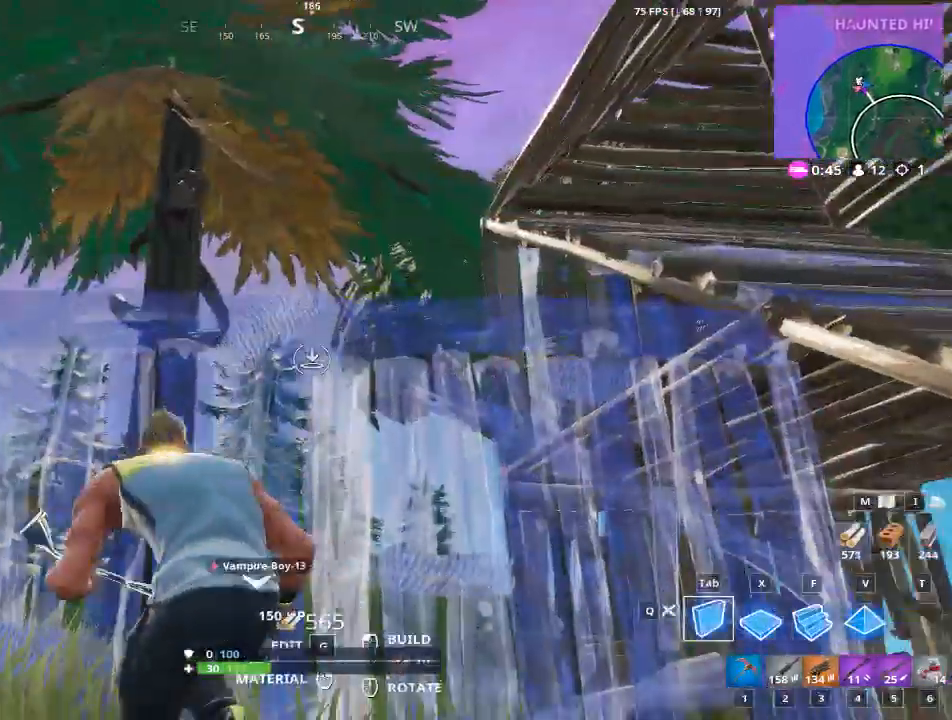
{"keys": ["a", "space", "x"], "mouse": ["left"], "events": [[17, "w", "up"], [250, "space", "down"], [384, "x", "down"]]}
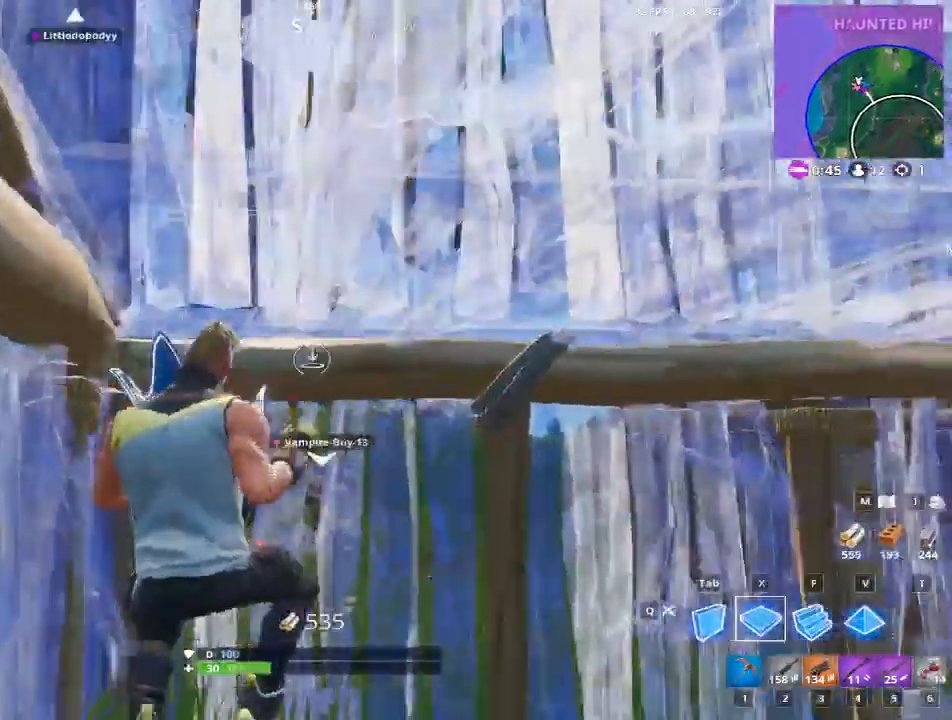
{"keys": ["w"], "mouse": [], "events": [[33, "space", "up"], [116, "a", "up"], [116, "x", "up"], [200, "mouse_left", "up"], [267, "w", "down"]]}
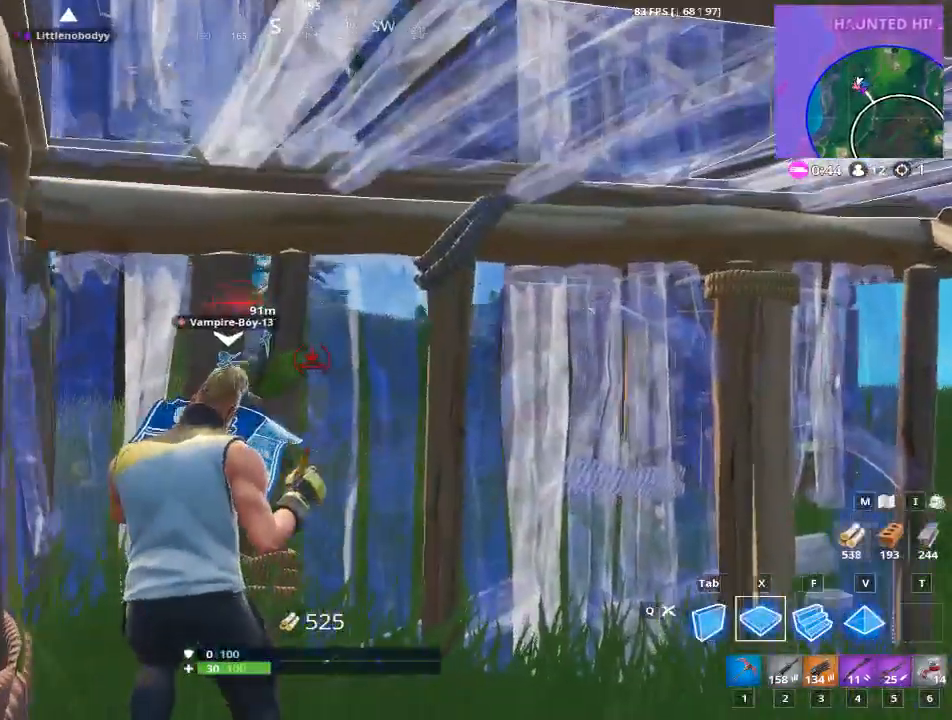
{"keys": [], "mouse": [], "events": [[200, "w", "up"]]}
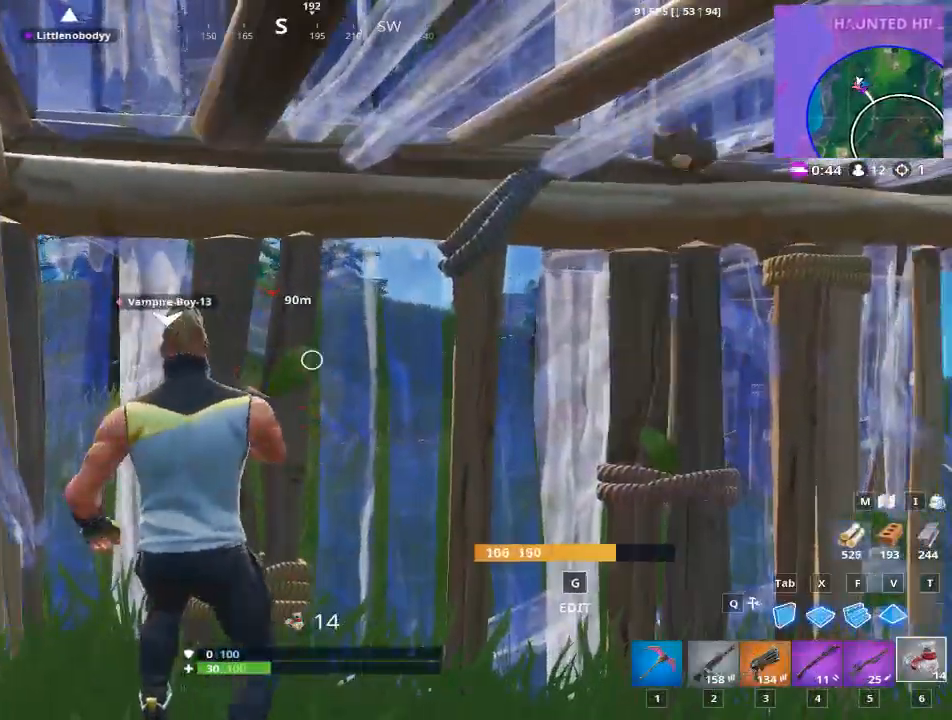
{"keys": [], "mouse": ["left"], "events": [[117, "mouse_left", "down"], [267, "mouse_left", "up"], [317, "mouse_left", "down"], [434, "mouse_left", "up"], [500, "mouse_left", "down"]]}
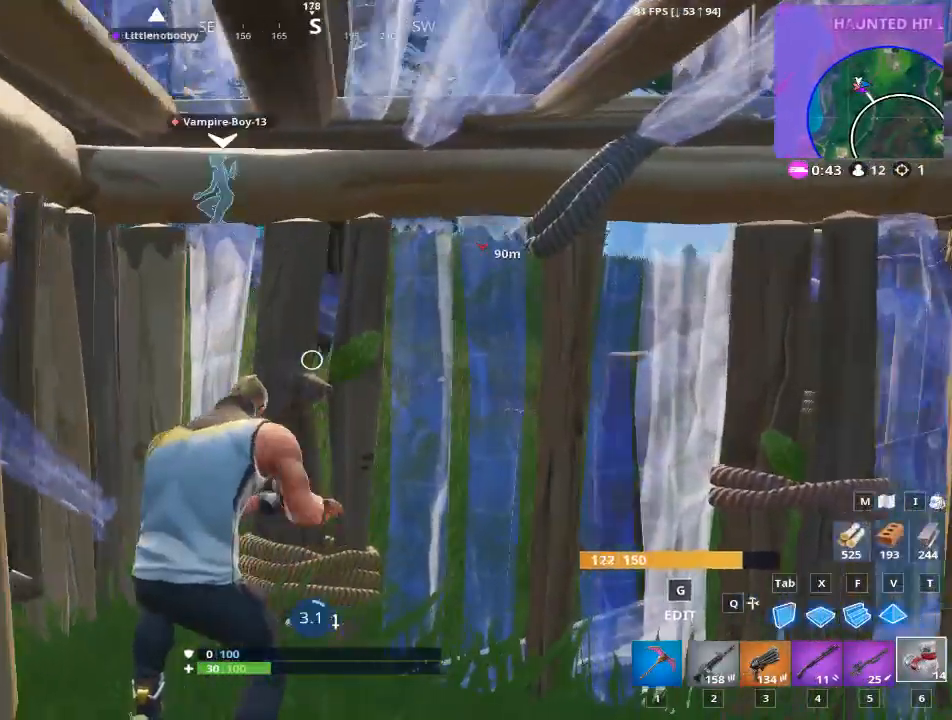
{"keys": [], "mouse": ["left"], "events": [[134, "mouse_left", "up"], [184, "mouse_left", "down"], [317, "mouse_left", "up"], [384, "mouse_left", "down"]]}
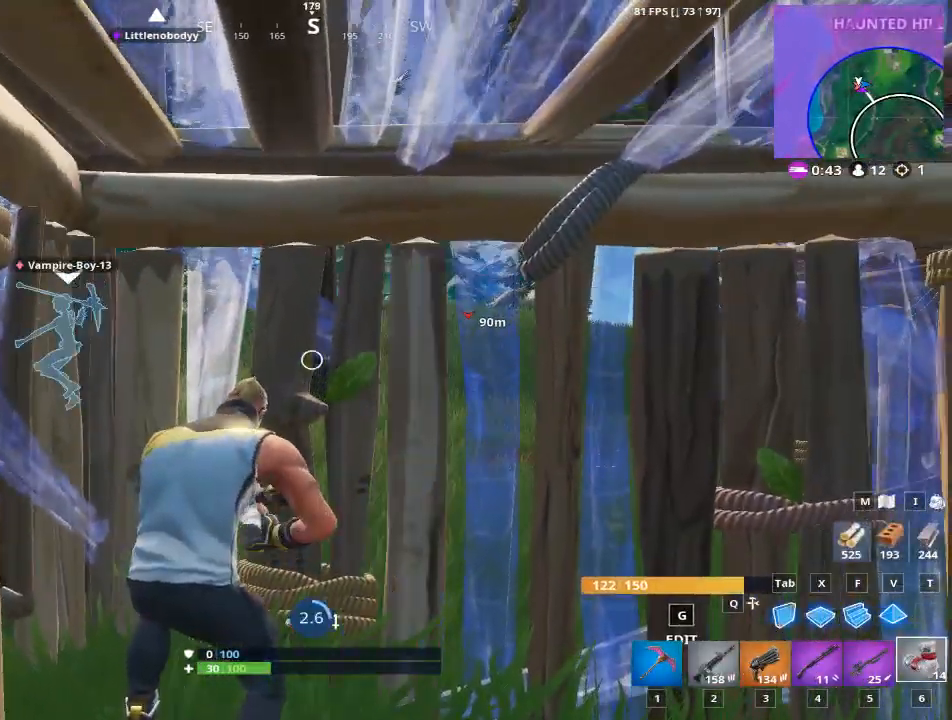
{"keys": [], "mouse": ["left"], "events": [[17, "mouse_left", "up"], [67, "mouse_left", "down"], [200, "mouse_left", "up"], [234, "mouse_left", "down"], [384, "mouse_left", "up"], [417, "mouse_left", "down"]]}
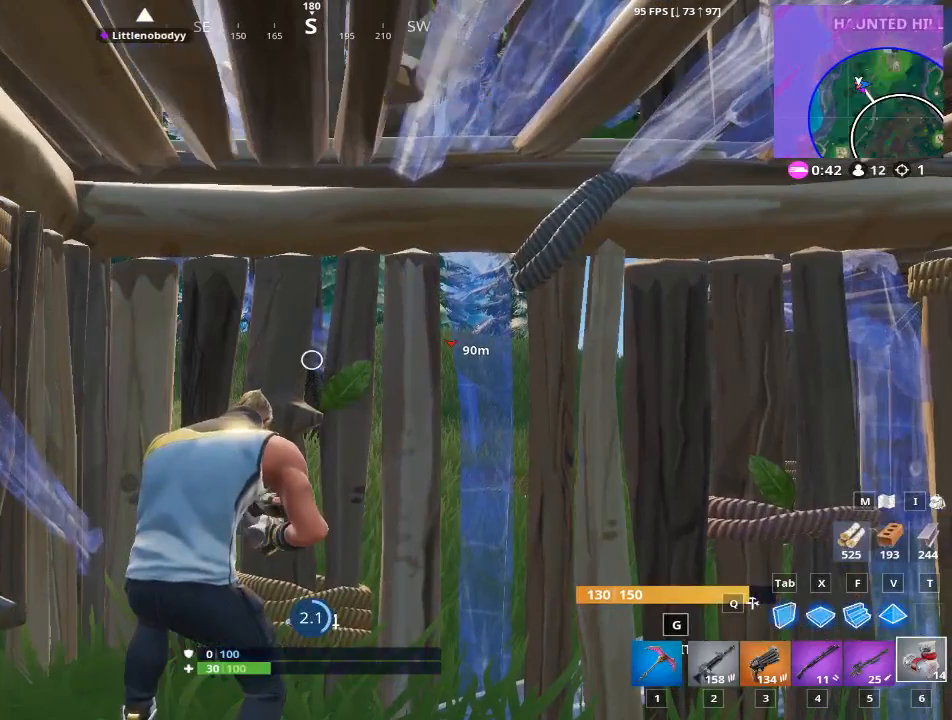
{"keys": [], "mouse": ["left"], "events": [[84, "mouse_left", "up"], [117, "mouse_left", "down"], [267, "mouse_left", "up"], [317, "mouse_left", "down"], [384, "mouse_left", "up"], [501, "mouse_left", "down"]]}
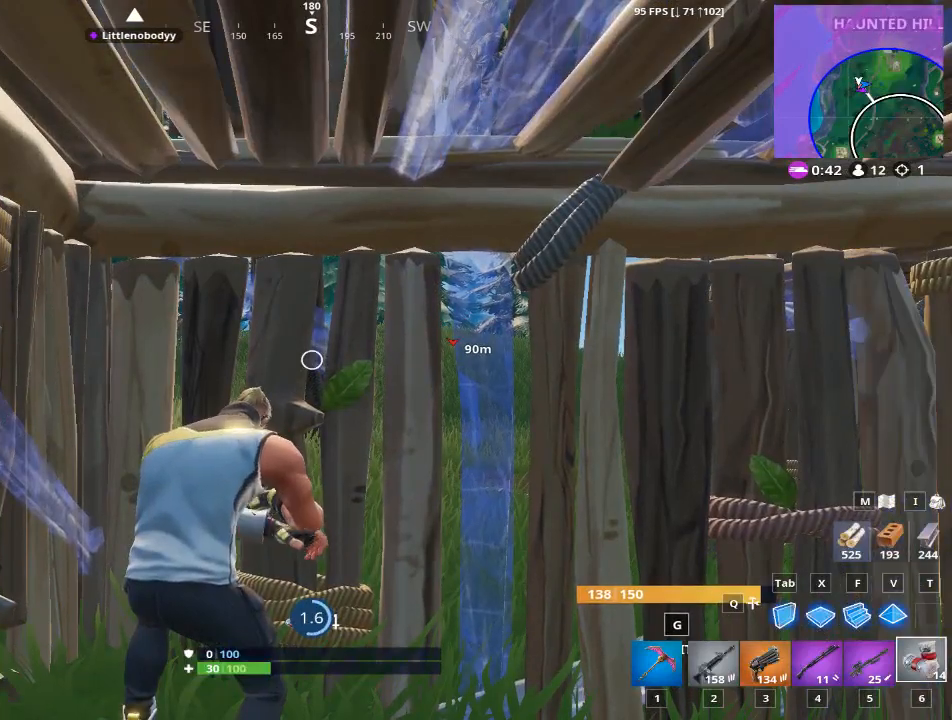
{"keys": [], "mouse": [], "events": [[100, "mouse_left", "up"], [183, "mouse_left", "down"], [267, "mouse_left", "up"], [317, "mouse_left", "down"], [450, "mouse_left", "up"]]}
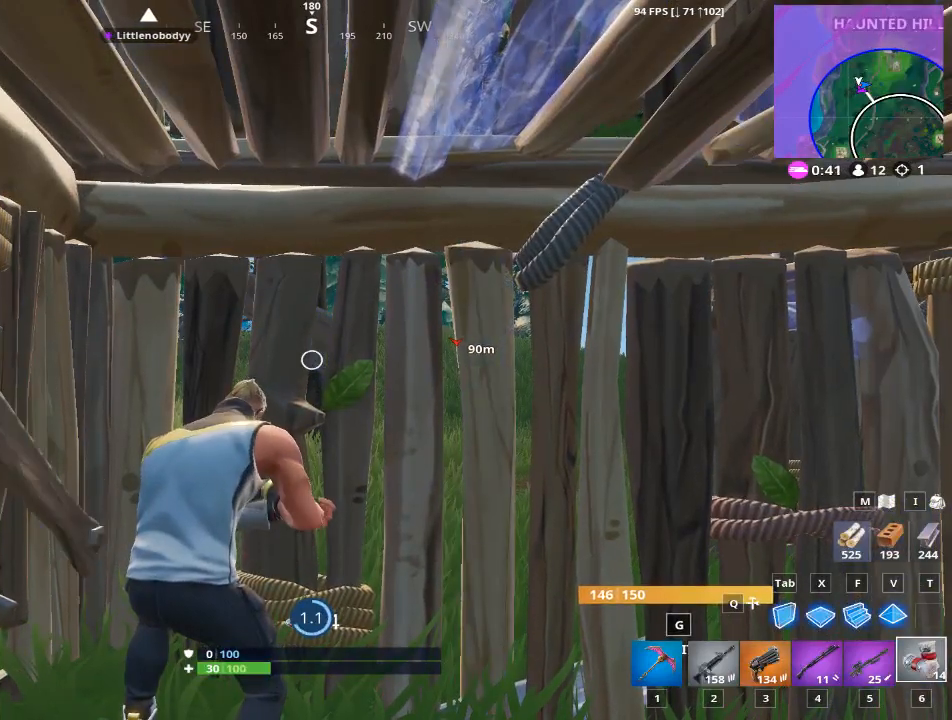
{"keys": [], "mouse": ["left"], "events": [[17, "mouse_left", "down"], [151, "mouse_left", "up"], [184, "mouse_left", "down"], [334, "mouse_left", "up"], [367, "mouse_left", "down"]]}